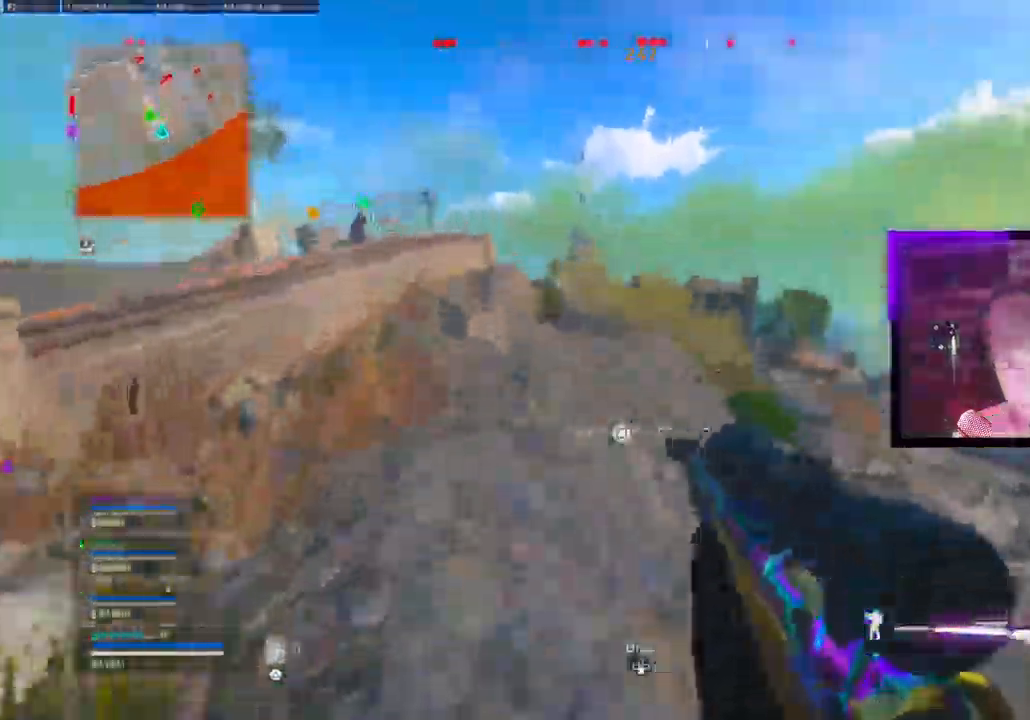
Gameplay with a controller (PlayStation layout); each line is a JSON object with the inputs held at the frame after it (dt_ms = milliseconds from this image to that frame). "events" lists button and stick changes between this image and that frame as [ms after this image, input, new state], when the widget could be followed in between.
{"dt_ms": 500, "buttons": [], "left_stick": "up", "right_stick": "center"}
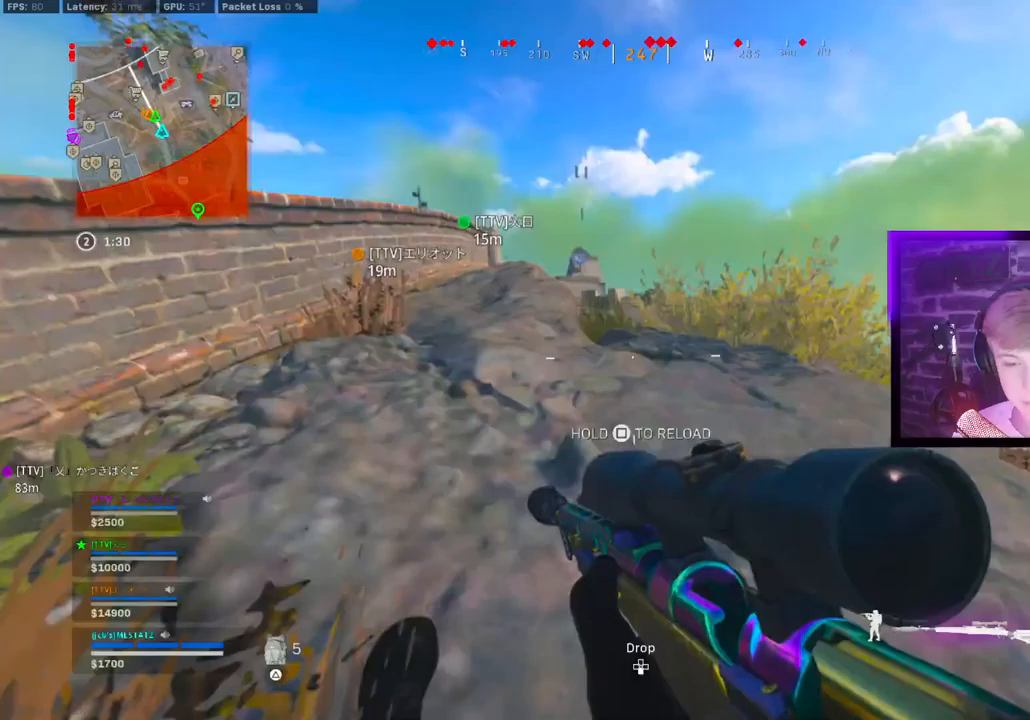
{"dt_ms": 500, "buttons": [], "left_stick": "up-left", "right_stick": "center", "events": [[17, "CIRCLE", "down"], [67, "CROSS", "down"], [133, "CIRCLE", "up"], [150, "CROSS", "up"], [283, "right_stick", "down-right"], [350, "left_stick", "up-left"], [467, "right_stick", "center"]]}
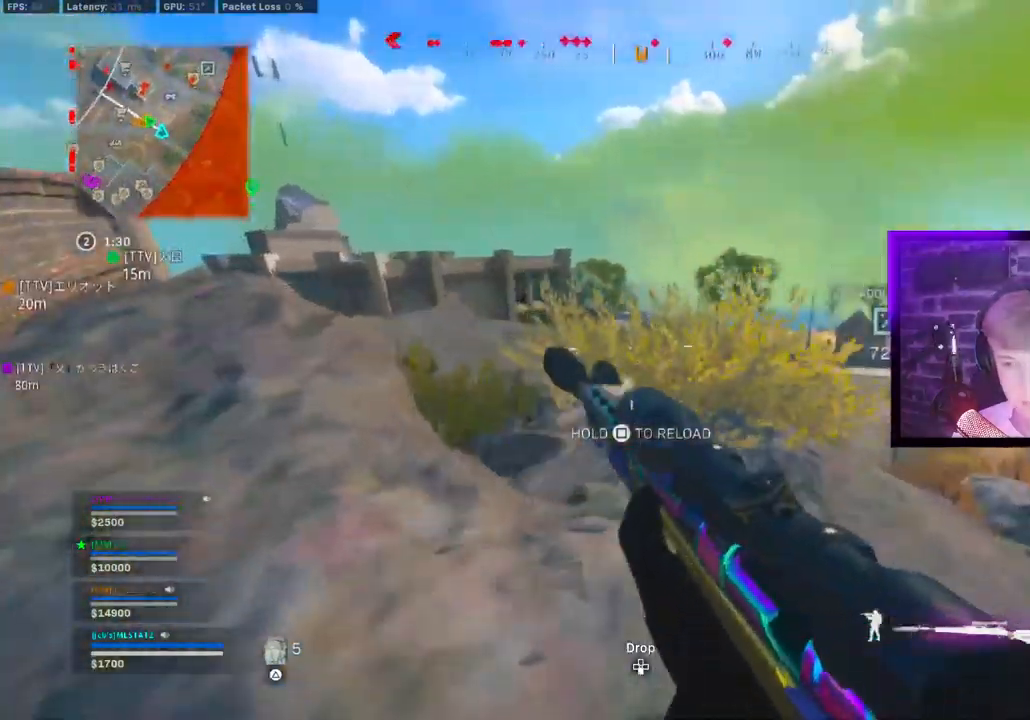
{"dt_ms": 500, "buttons": [], "left_stick": "up-left", "right_stick": "center", "events": [[83, "left_stick", "up"], [250, "TRIANGLE", "down"], [250, "right_stick", "right"], [300, "TRIANGLE", "up"], [383, "left_stick", "up-left"], [383, "right_stick", "center"]]}
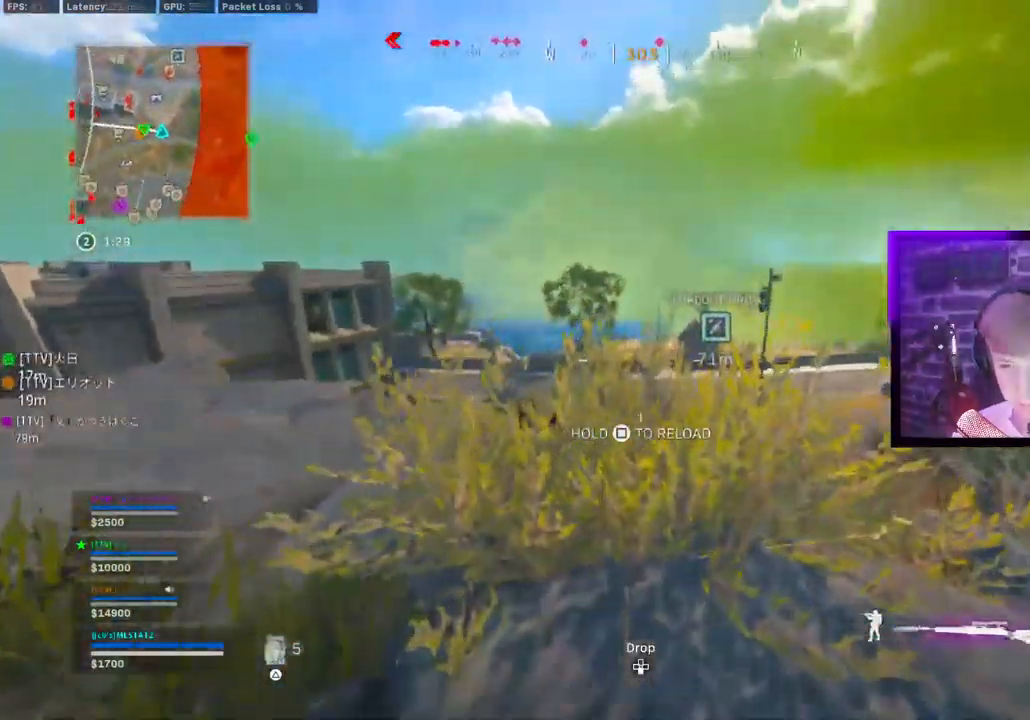
{"dt_ms": 500, "buttons": ["L1"], "left_stick": "right", "right_stick": "center", "events": [[117, "CIRCLE", "down"], [150, "L1", "down"], [200, "CIRCLE", "up"], [200, "CROSS", "down"], [317, "CROSS", "up"], [433, "left_stick", "right"]]}
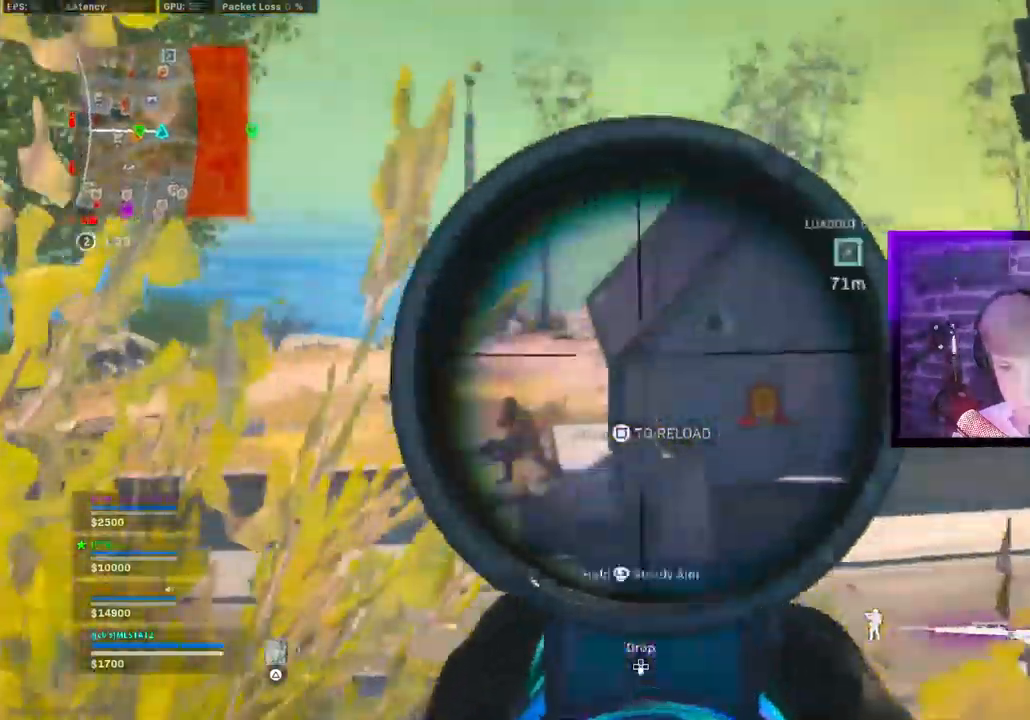
{"dt_ms": 500, "buttons": ["L1", "L3"], "left_stick": "down-right", "right_stick": "down-left", "events": [[83, "left_stick", "down-right"], [133, "L3", "down"], [317, "right_stick", "down-left"]]}
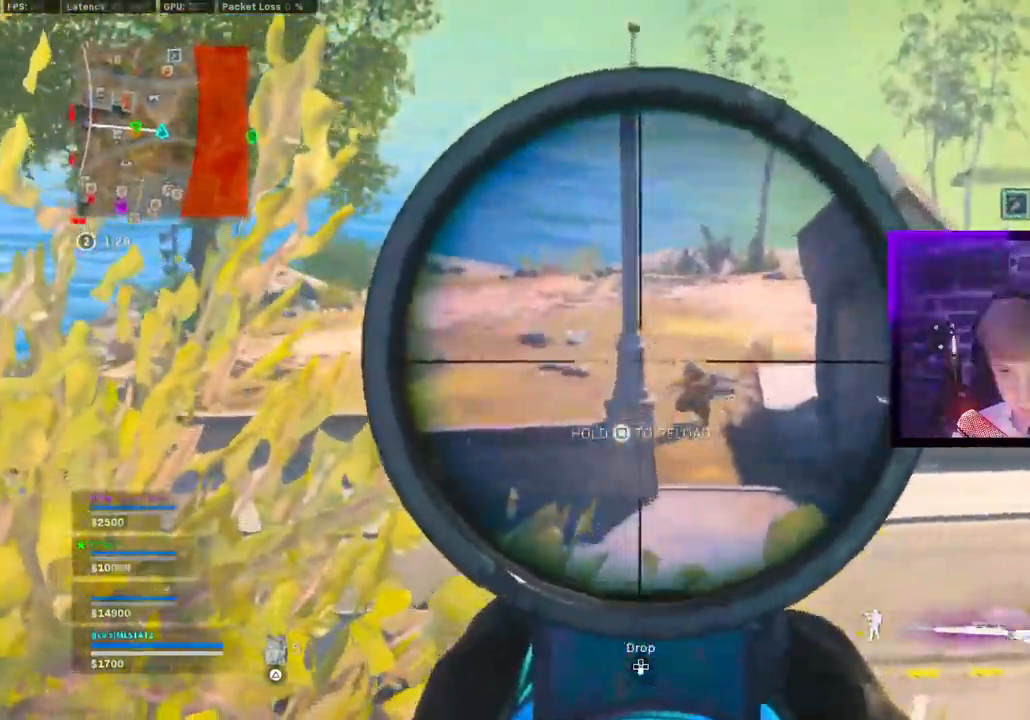
{"dt_ms": 1000, "buttons": ["L3"], "left_stick": "up", "right_stick": "center"}
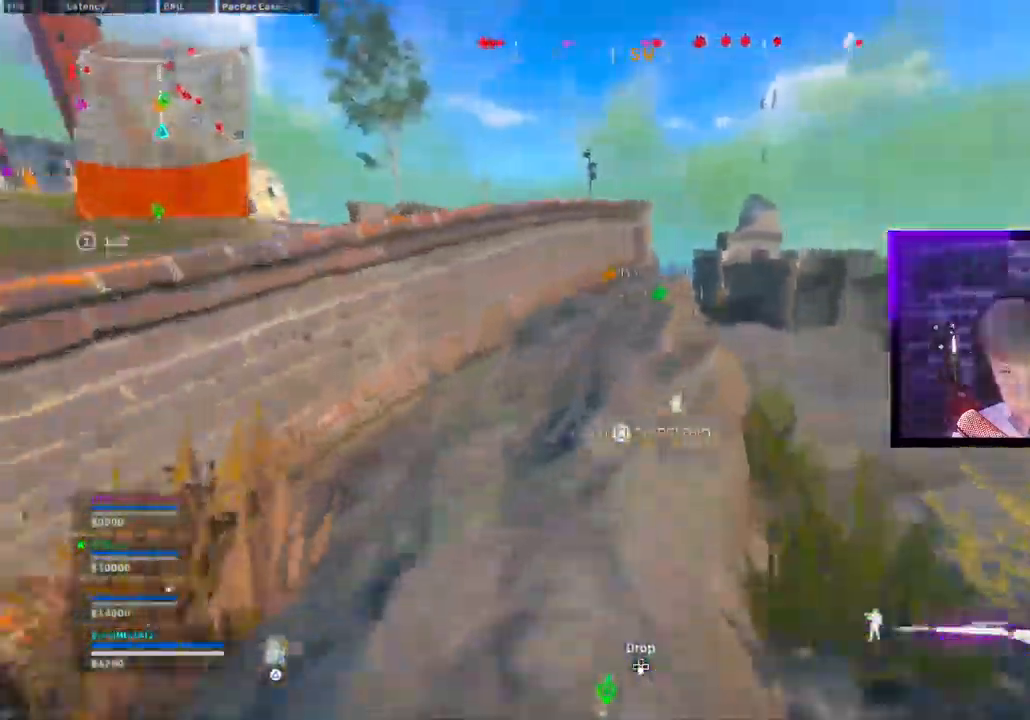
{"dt_ms": 500, "buttons": ["L1"], "left_stick": "up-left", "right_stick": "down-left"}
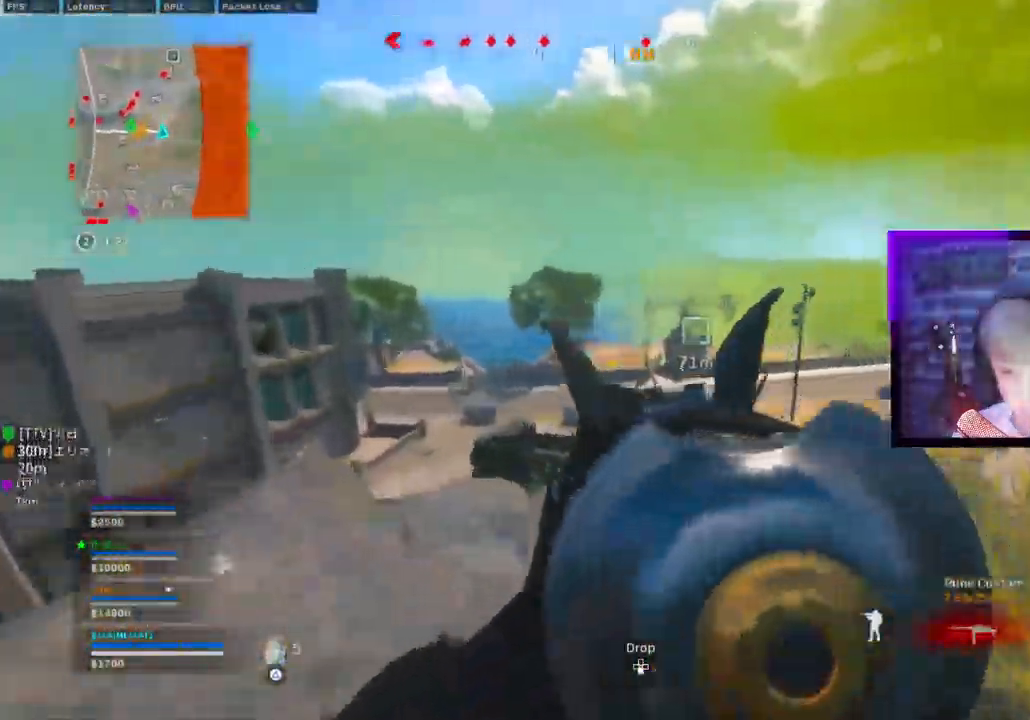
{"dt_ms": 500, "buttons": ["TRIANGLE", "R1"], "left_stick": "down-right", "right_stick": "down-left"}
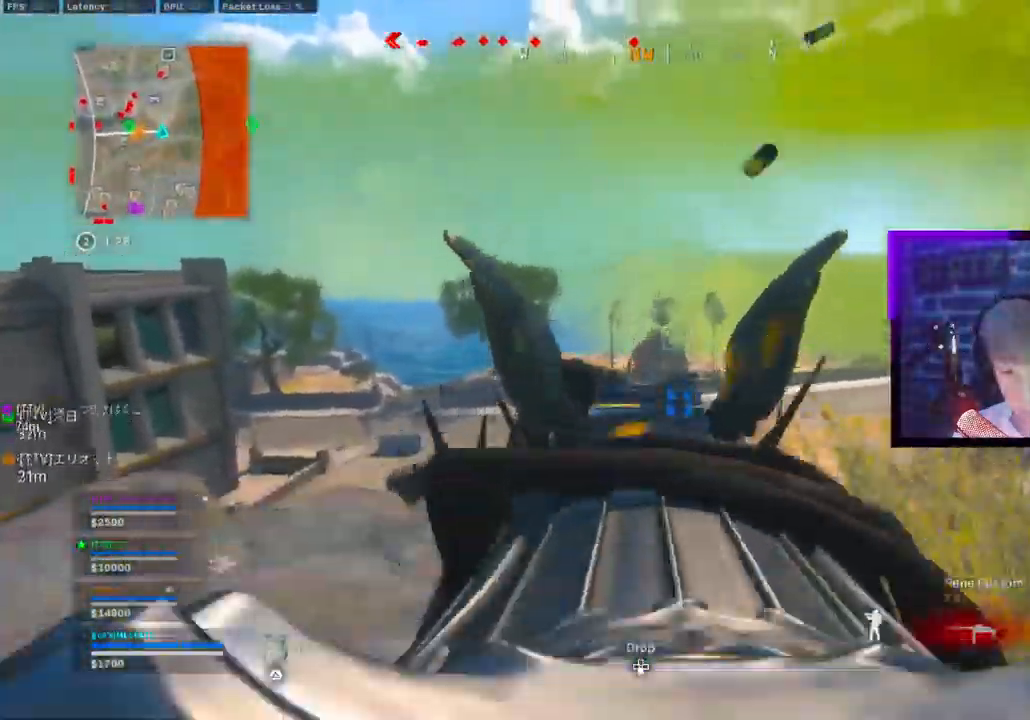
{"dt_ms": 500, "buttons": [], "left_stick": "up-right", "right_stick": "down-right", "events": [[17, "left_stick", "center"], [33, "R1", "up"], [67, "right_stick", "down-right"], [100, "TRIANGLE", "up"], [150, "left_stick", "up-right"], [167, "L3", "down"], [383, "L3", "up"]]}
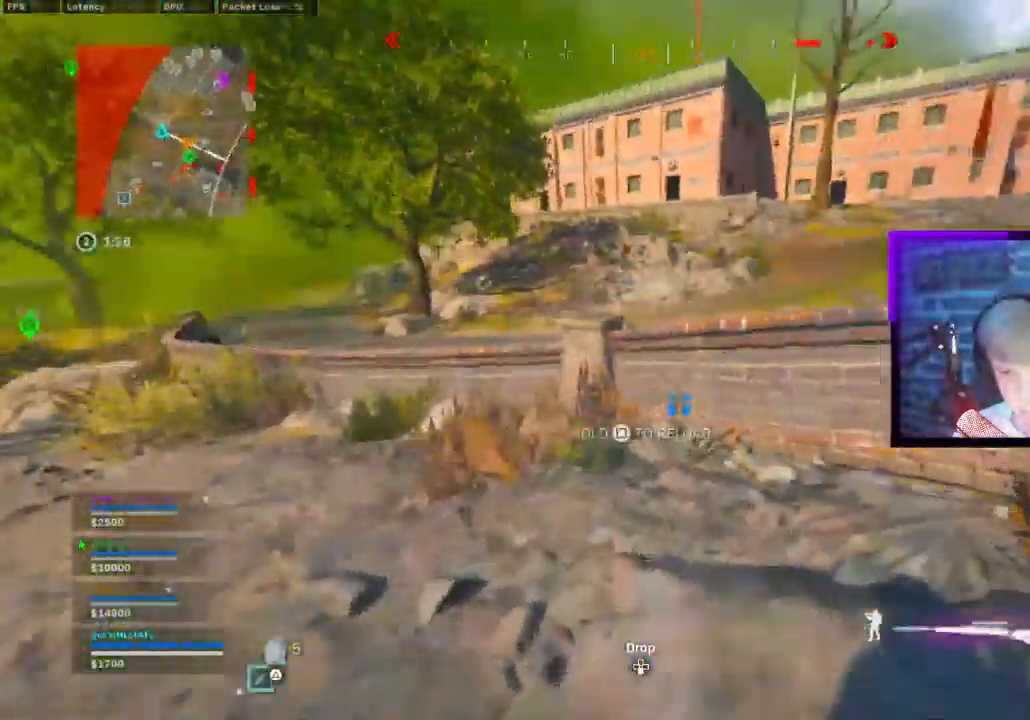
{"dt_ms": 500, "buttons": [], "left_stick": "up", "right_stick": "center", "events": [[133, "CROSS", "down"], [233, "CROSS", "up"], [333, "CROSS", "down"], [400, "CROSS", "up"], [450, "right_stick", "center"], [500, "left_stick", "up"]]}
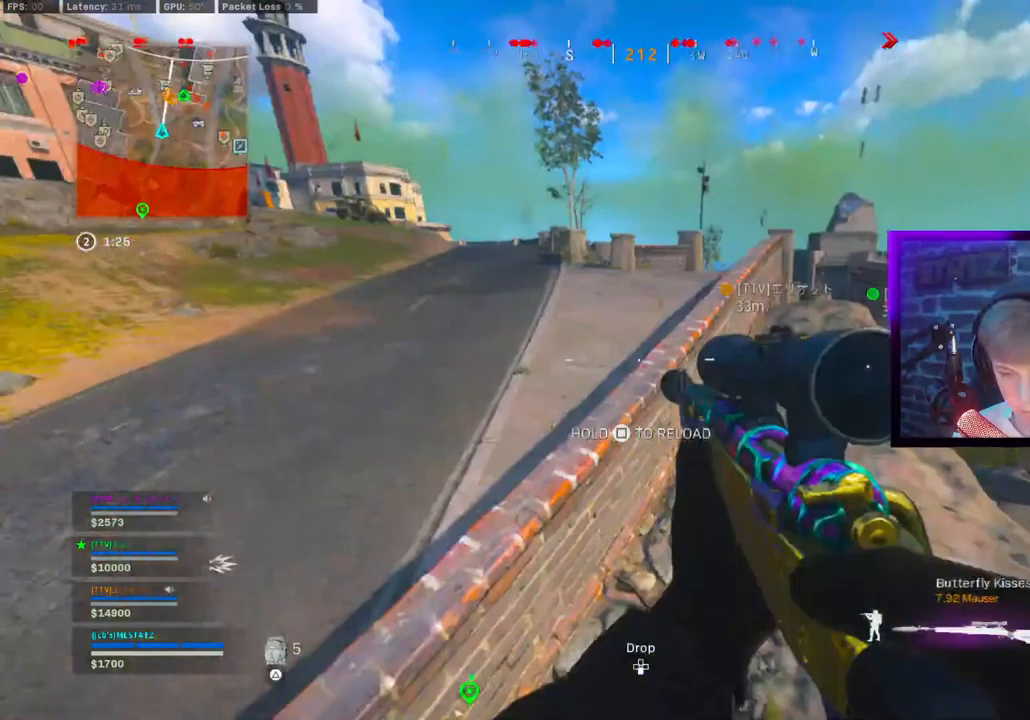
{"dt_ms": 500, "buttons": [], "left_stick": "up-left", "right_stick": "center", "events": [[17, "SQUARE", "down"], [83, "SQUARE", "up"], [150, "left_stick", "left"], [383, "left_stick", "up-left"]]}
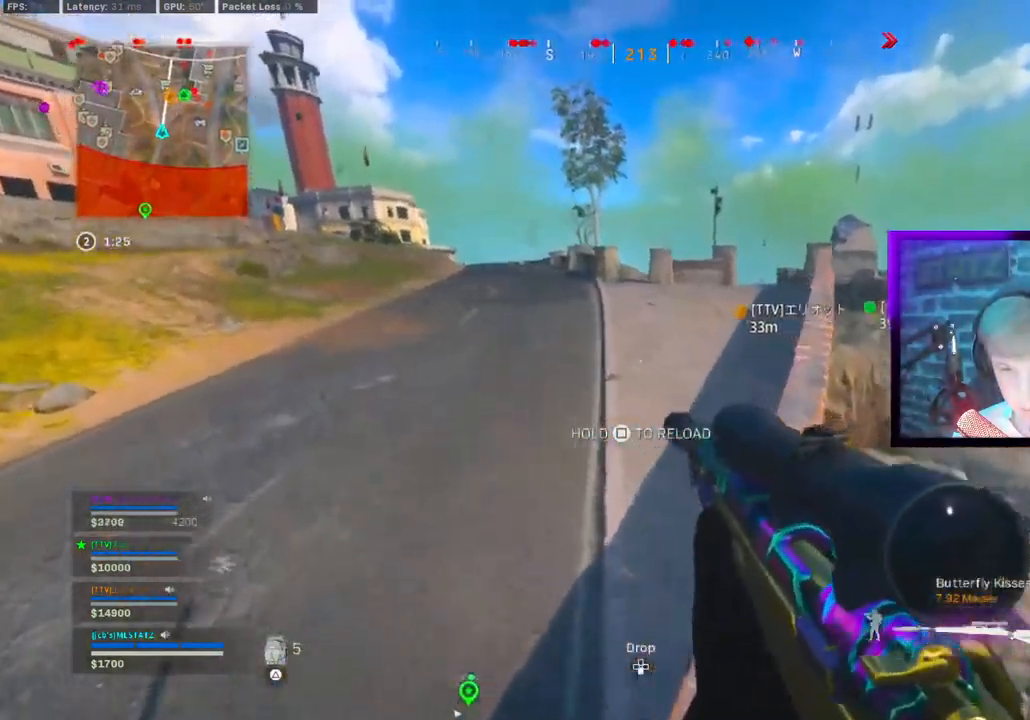
{"dt_ms": 500, "buttons": ["CIRCLE"], "left_stick": "up-left", "right_stick": "center", "events": [[33, "left_stick", "up"], [250, "CROSS", "down"], [250, "right_stick", "right"], [283, "SQUARE", "down"], [333, "CROSS", "up"], [333, "right_stick", "center"], [350, "SQUARE", "up"], [367, "left_stick", "up-left"], [483, "CIRCLE", "down"]]}